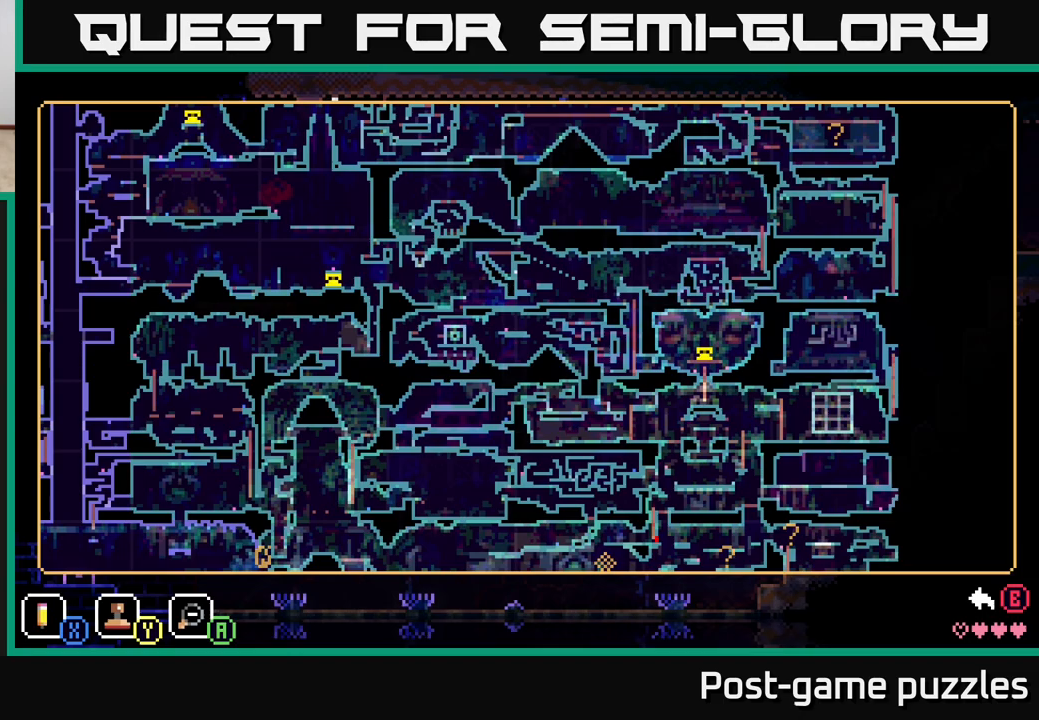
Gameplay with a controller (Xbox layout); each line is a JSON object with the inputs held at the frame after it. "events" lists button and stick changes between this image and that frame as [ms after this image, input, new state], when the widget could be followed in between.
{"buttons": [], "left_stick": "center", "right_stick": "center", "events": [[100, "left_stick", "up-left"], [367, "left_stick", "center"]]}
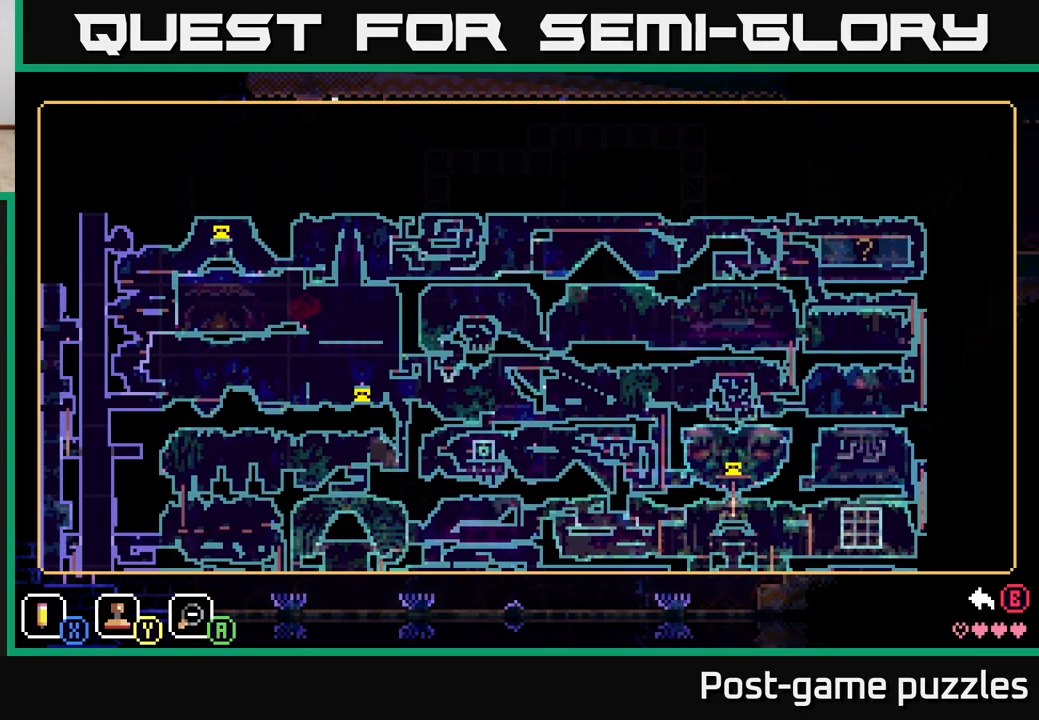
{"buttons": [], "left_stick": "center", "right_stick": "center", "events": []}
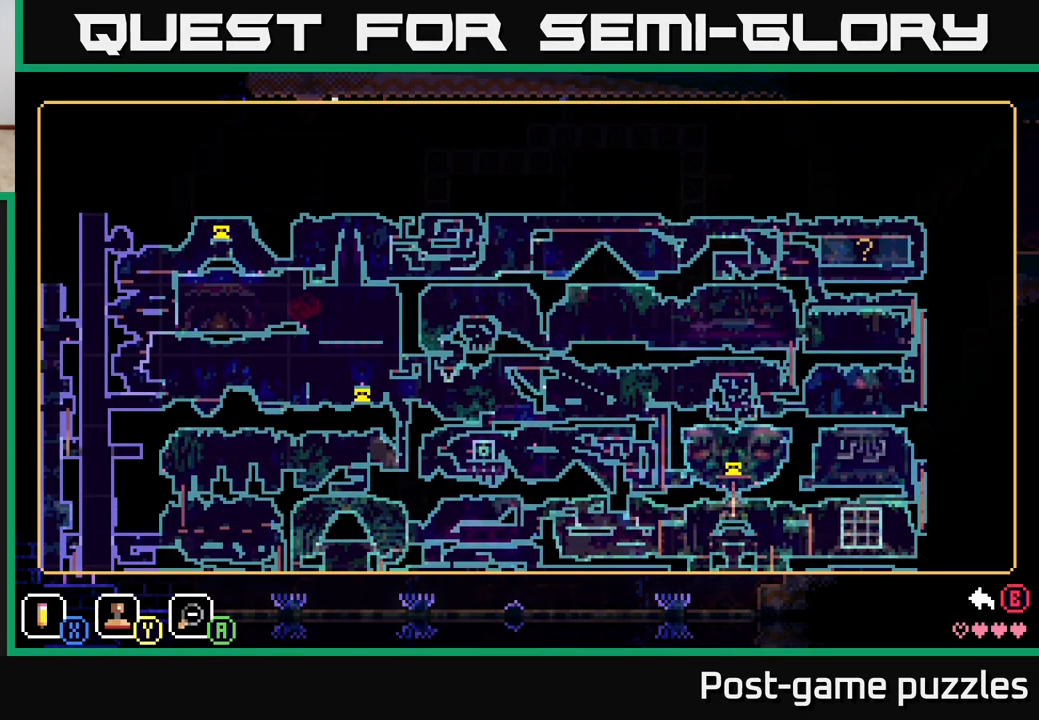
{"buttons": [], "left_stick": "left", "right_stick": "center", "events": [[417, "left_stick", "left"]]}
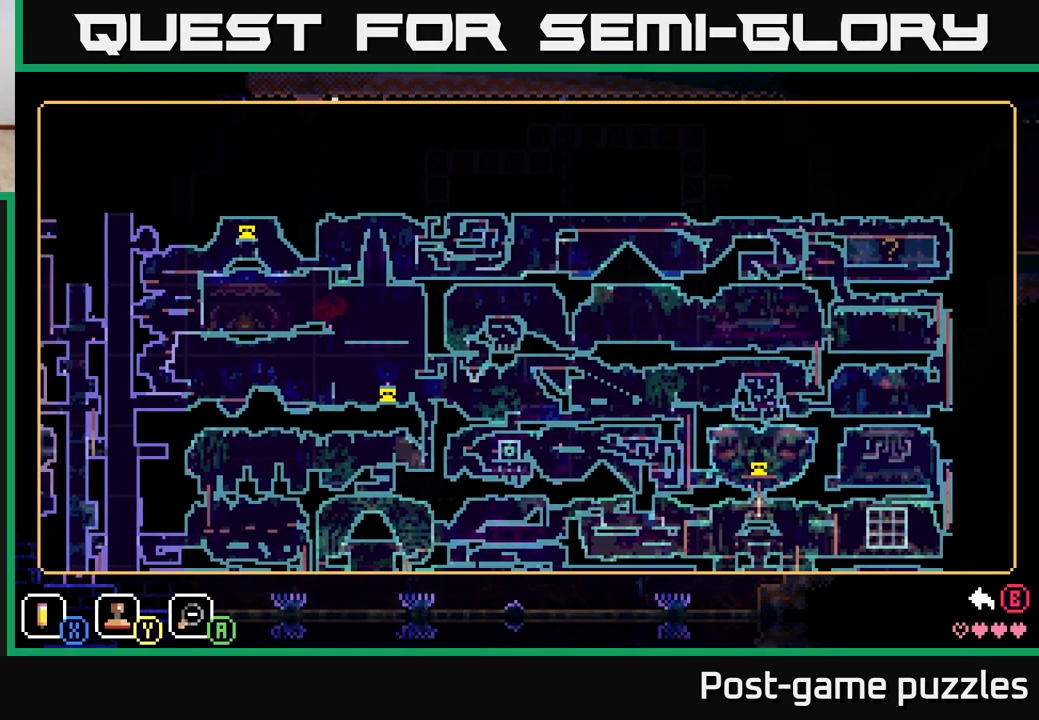
{"buttons": [], "left_stick": "left", "right_stick": "center", "events": []}
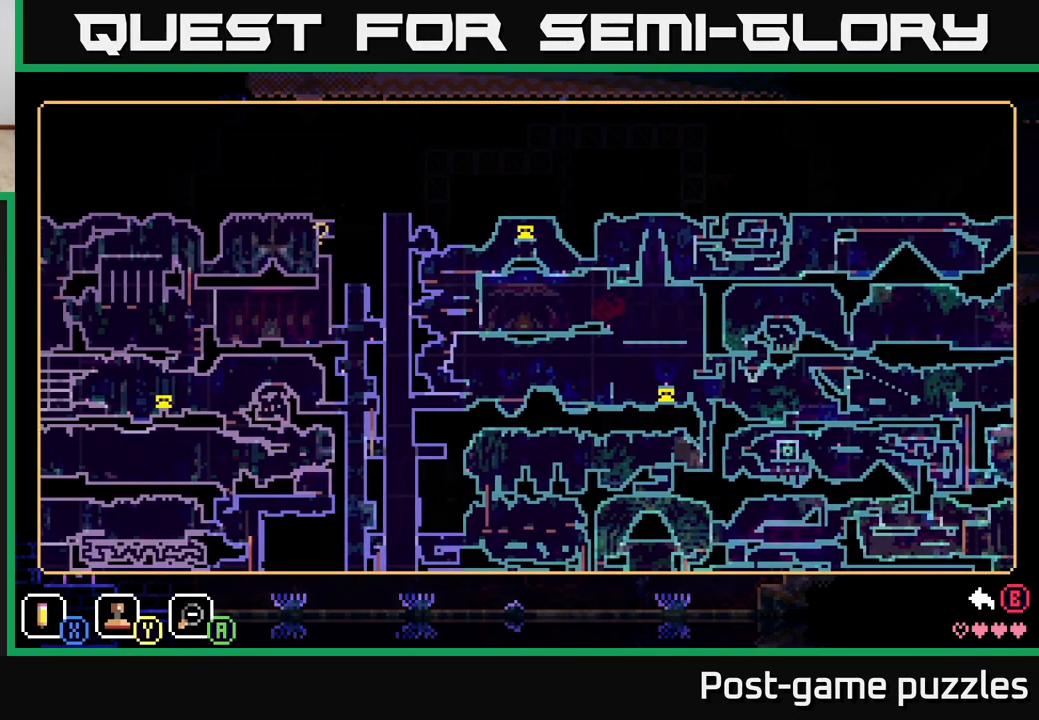
{"buttons": [], "left_stick": "center", "right_stick": "center", "events": [[300, "left_stick", "center"]]}
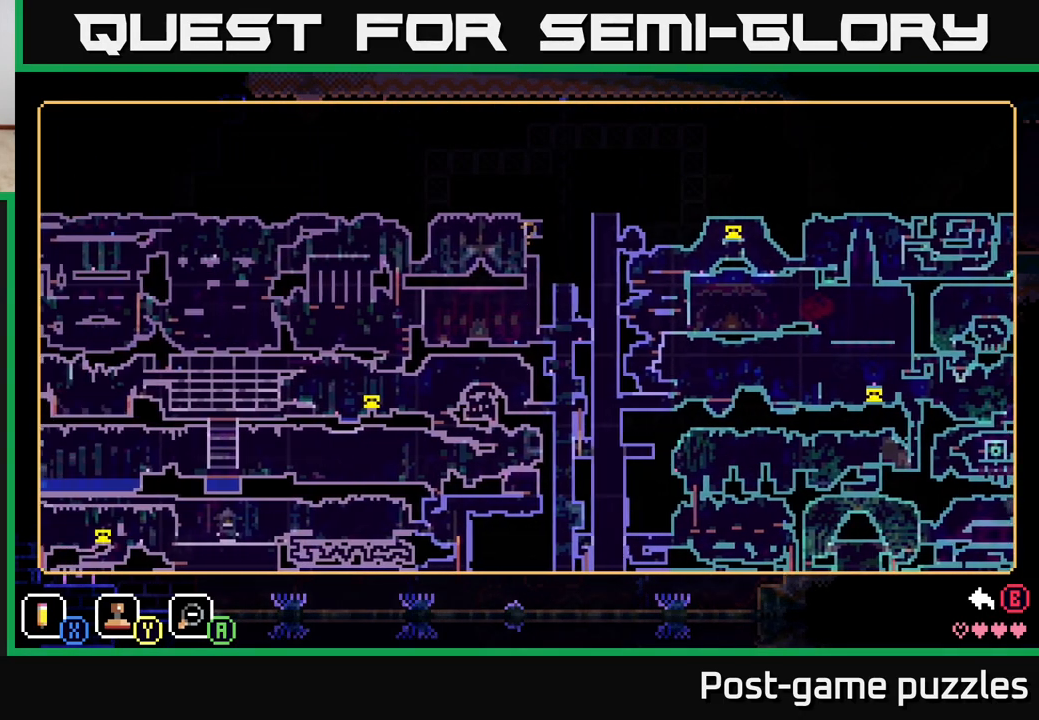
{"buttons": [], "left_stick": "left", "right_stick": "center", "events": [[67, "left_stick", "left"]]}
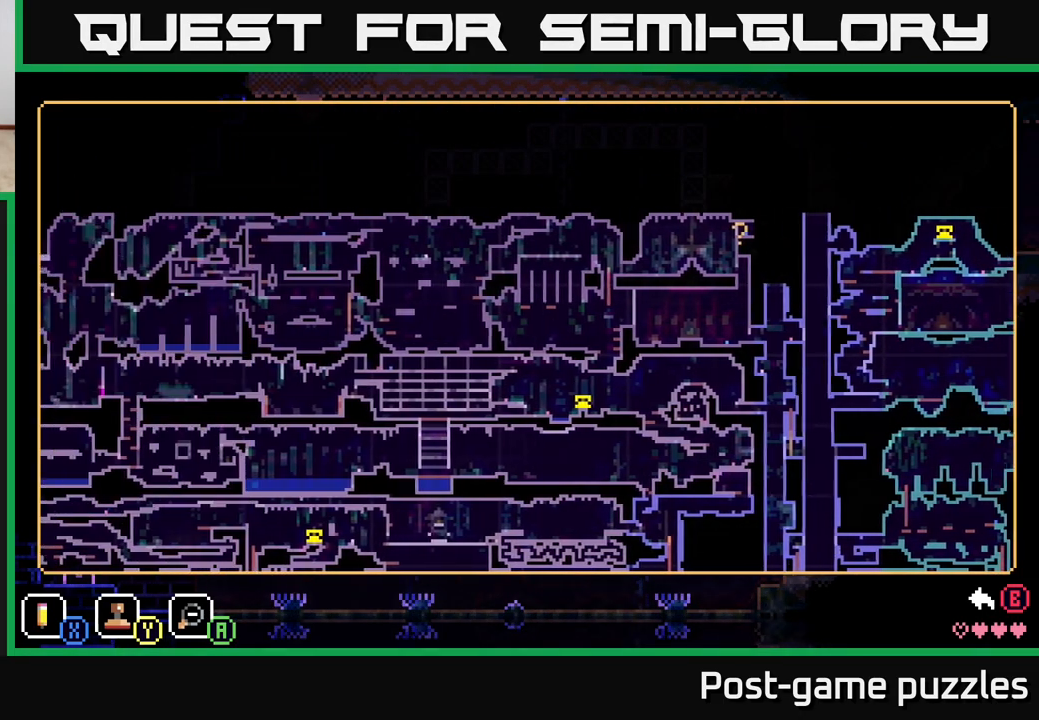
{"buttons": [], "left_stick": "left", "right_stick": "center", "events": []}
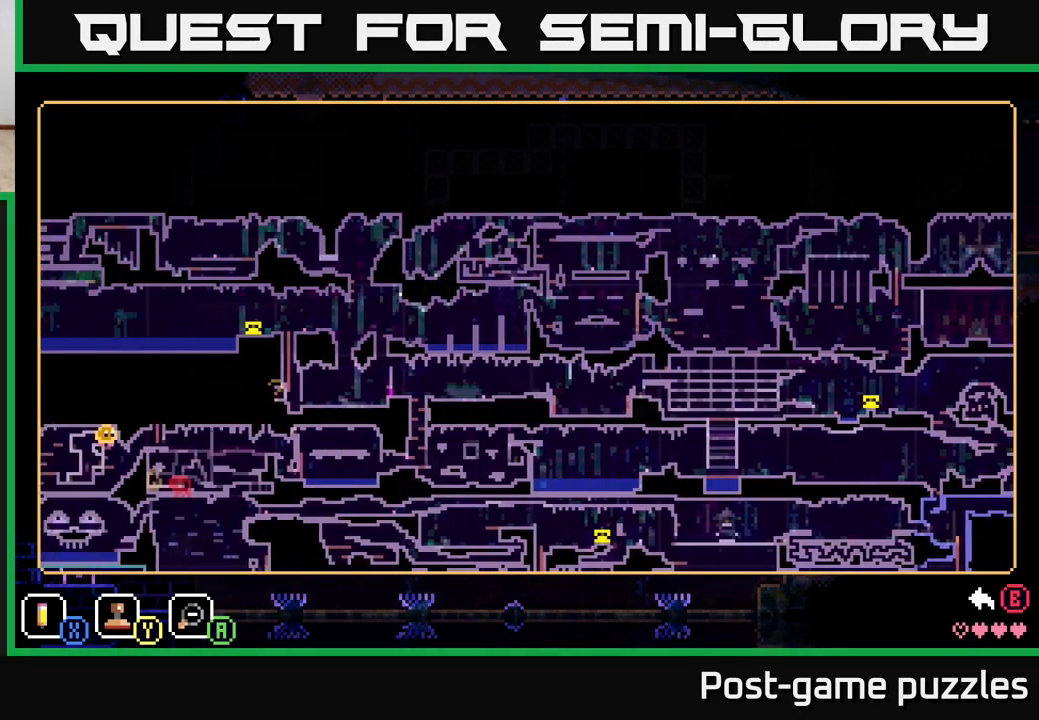
{"buttons": [], "left_stick": "center", "right_stick": "center", "events": [[483, "left_stick", "center"]]}
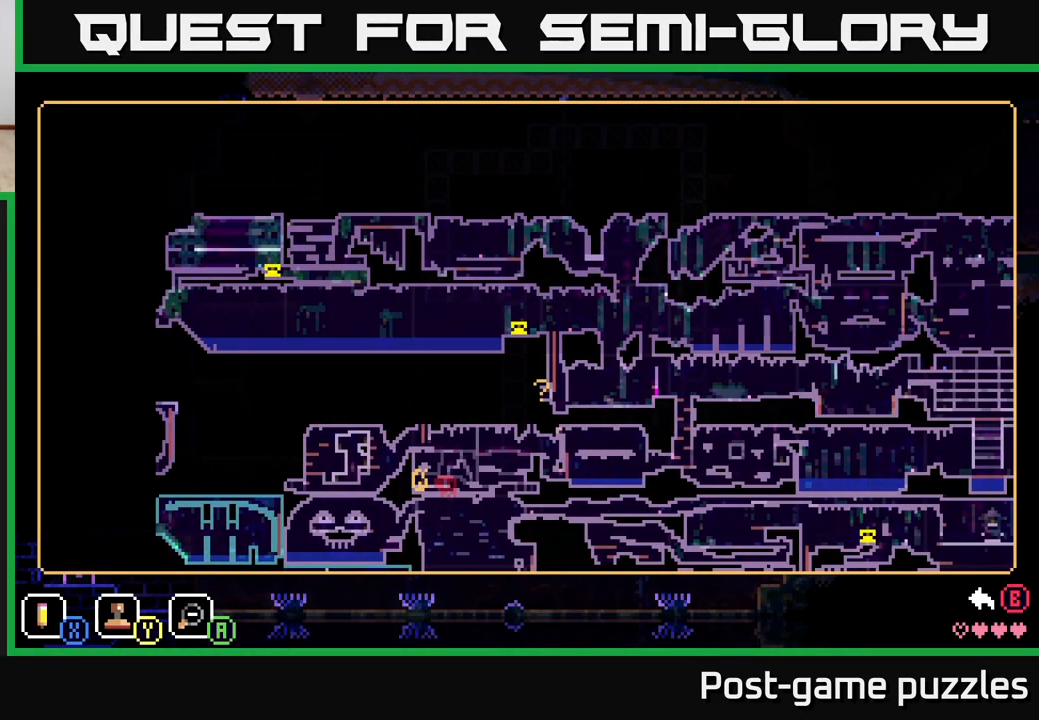
{"buttons": [], "left_stick": "center", "right_stick": "center", "events": [[67, "B", "down"], [167, "B", "up"]]}
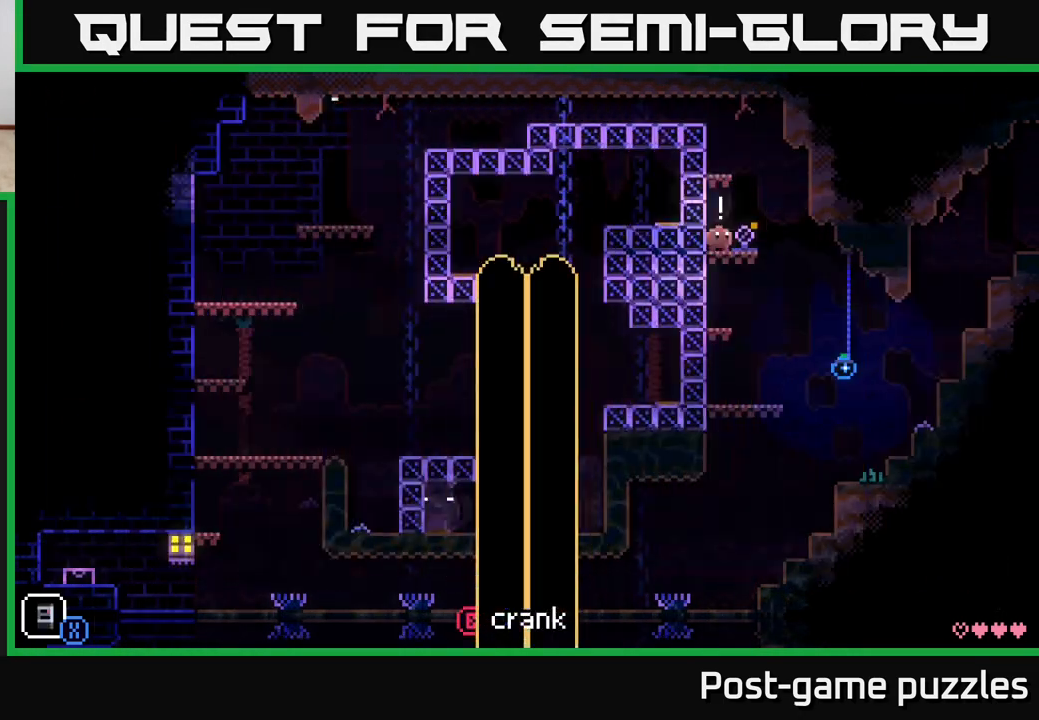
{"buttons": [], "left_stick": "right", "right_stick": "center", "events": [[450, "left_stick", "right"]]}
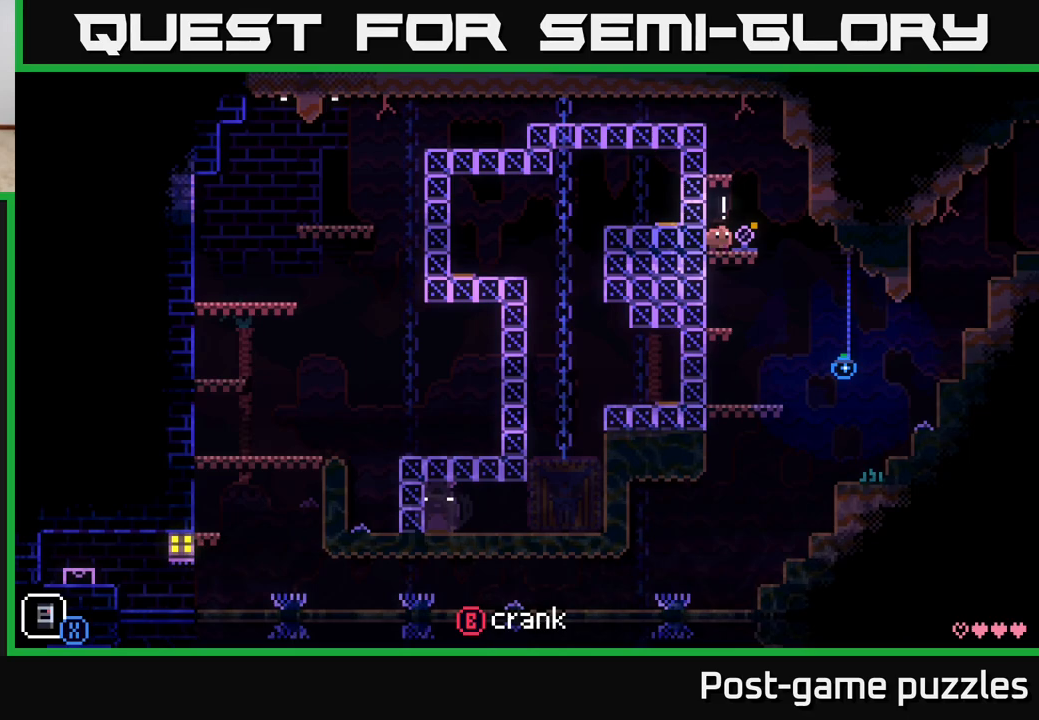
{"buttons": [], "left_stick": "left", "right_stick": "center", "events": [[167, "A", "down"], [217, "left_stick", "left"], [483, "A", "up"]]}
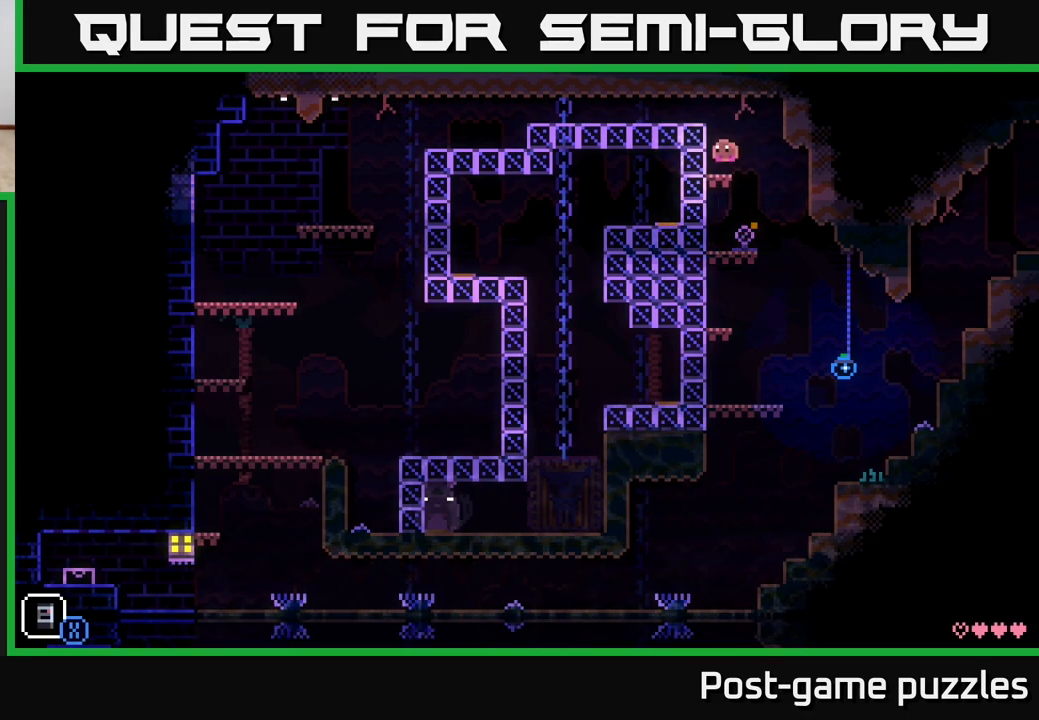
{"buttons": ["A"], "left_stick": "right", "right_stick": "center", "events": [[100, "left_stick", "center"], [150, "left_stick", "right"], [350, "A", "down"]]}
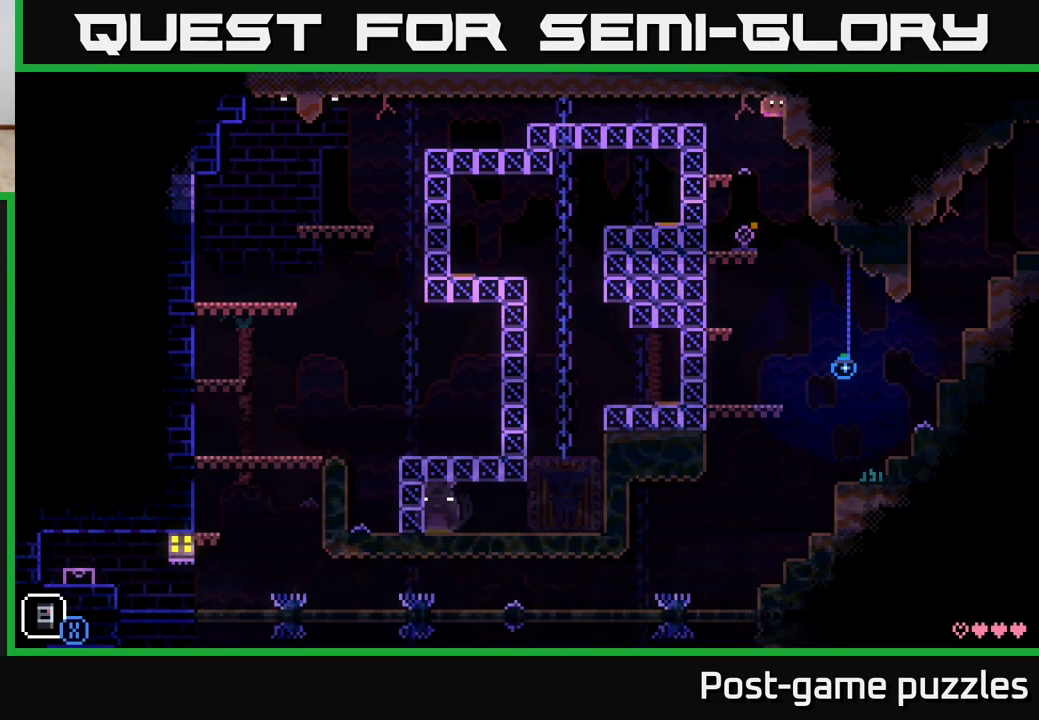
{"buttons": [], "left_stick": "right", "right_stick": "center", "events": [[100, "A", "up"]]}
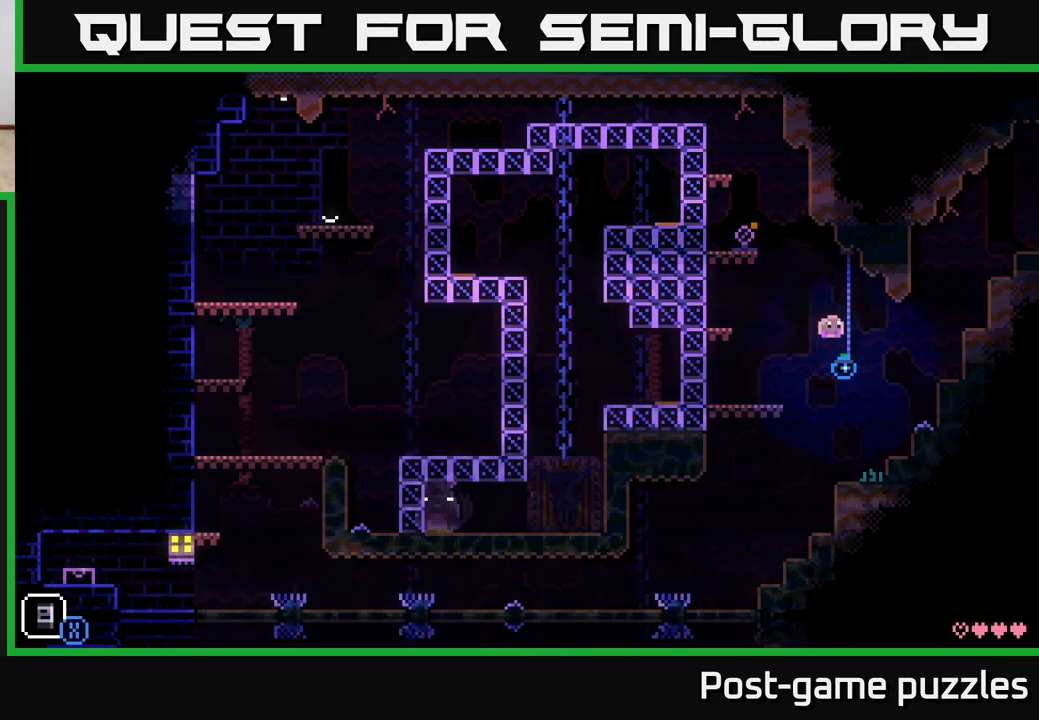
{"buttons": [], "left_stick": "right", "right_stick": "center", "events": [[217, "A", "down"], [467, "A", "up"]]}
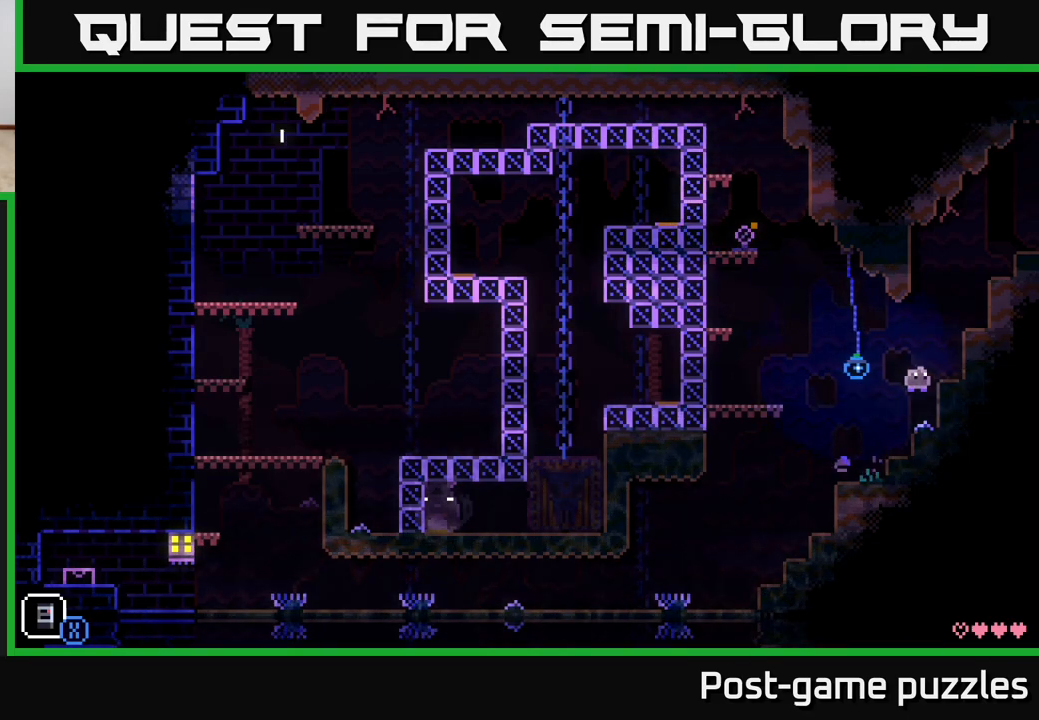
{"buttons": [], "left_stick": "right", "right_stick": "center", "events": [[233, "A", "down"], [433, "A", "up"]]}
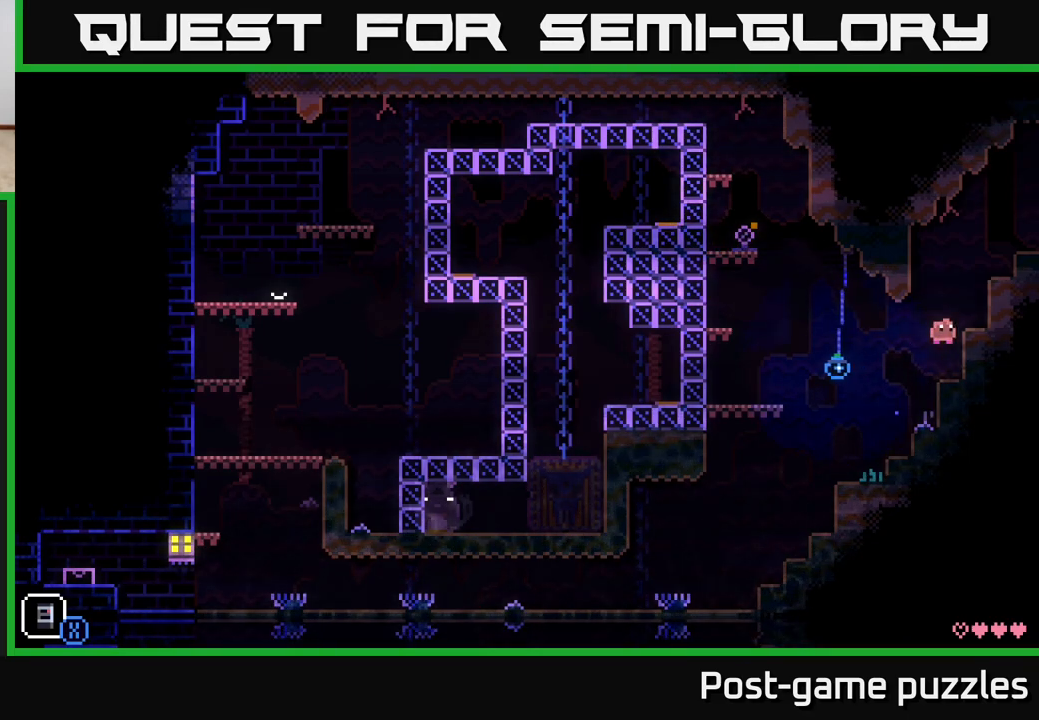
{"buttons": [], "left_stick": "right", "right_stick": "center", "events": [[217, "A", "down"], [400, "A", "up"]]}
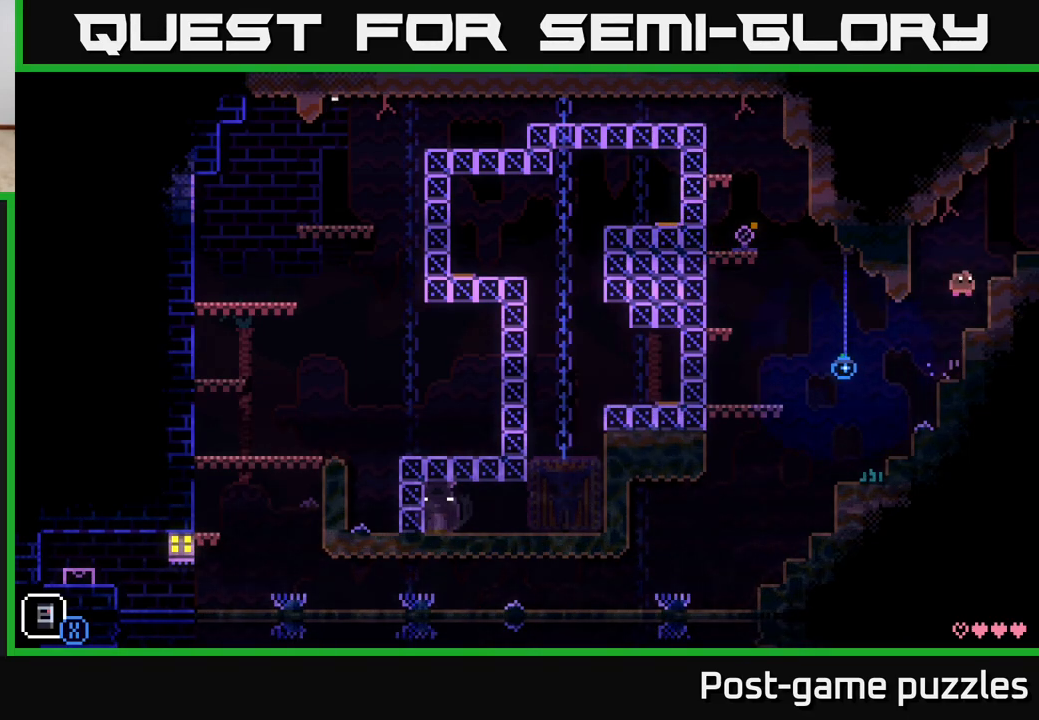
{"buttons": [], "left_stick": "right", "right_stick": "center", "events": [[233, "A", "down"], [450, "A", "up"]]}
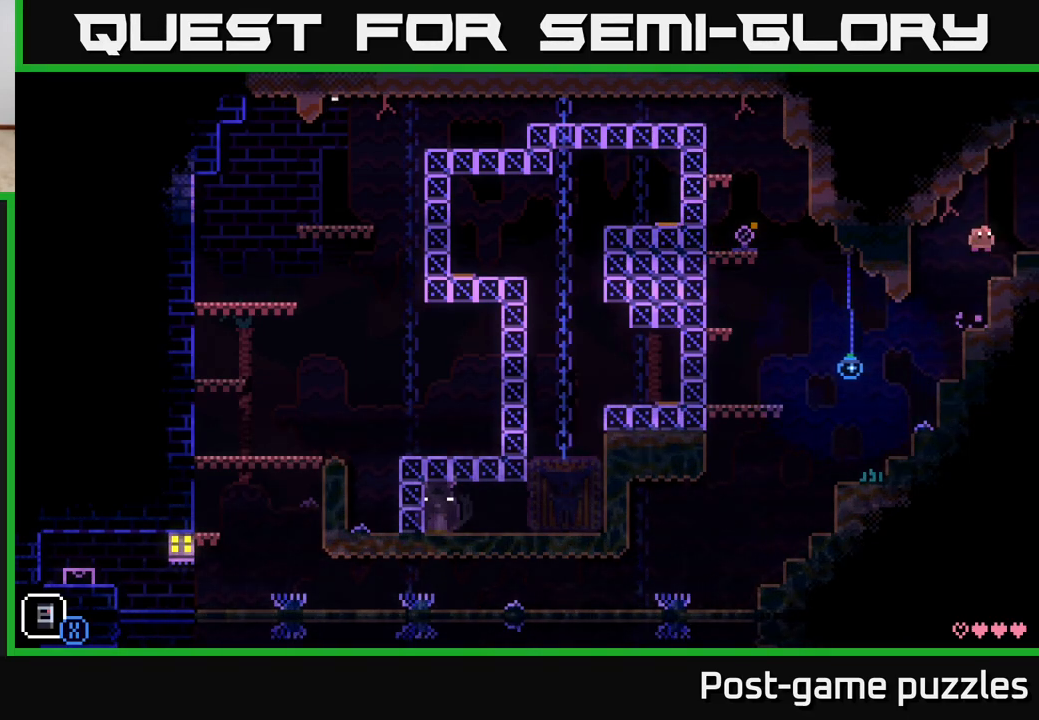
{"buttons": ["A"], "left_stick": "right", "right_stick": "center", "events": [[100, "left_stick", "center"], [233, "left_stick", "right"], [300, "A", "down"]]}
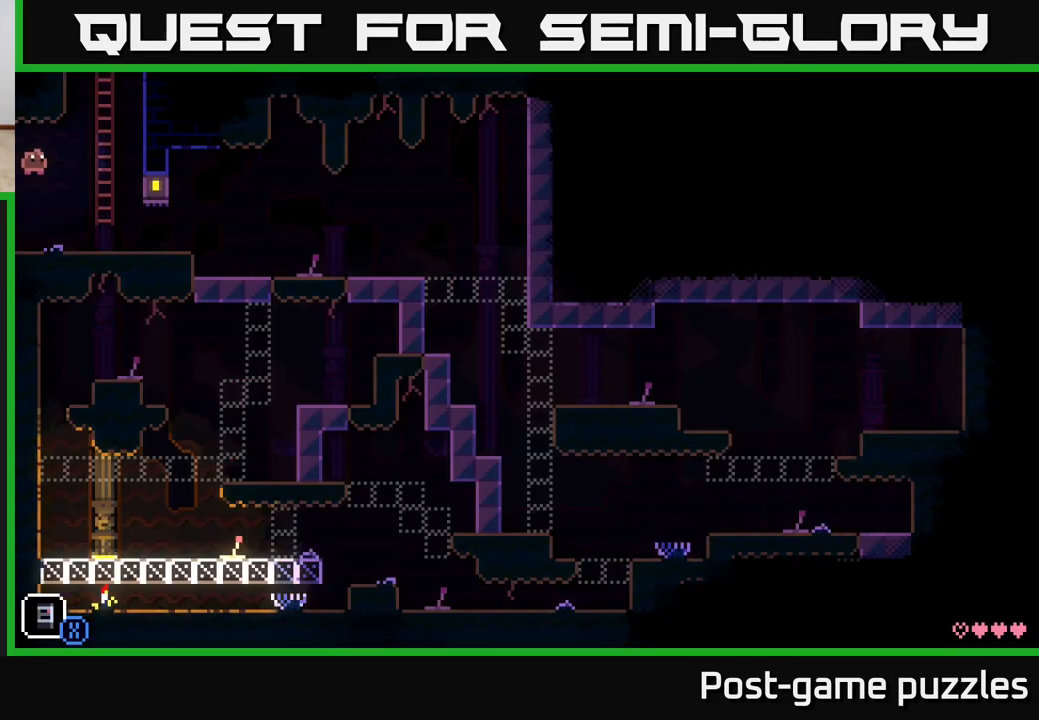
{"buttons": [], "left_stick": "center", "right_stick": "center", "events": [[17, "A", "up"], [100, "left_stick", "left"], [267, "left_stick", "center"]]}
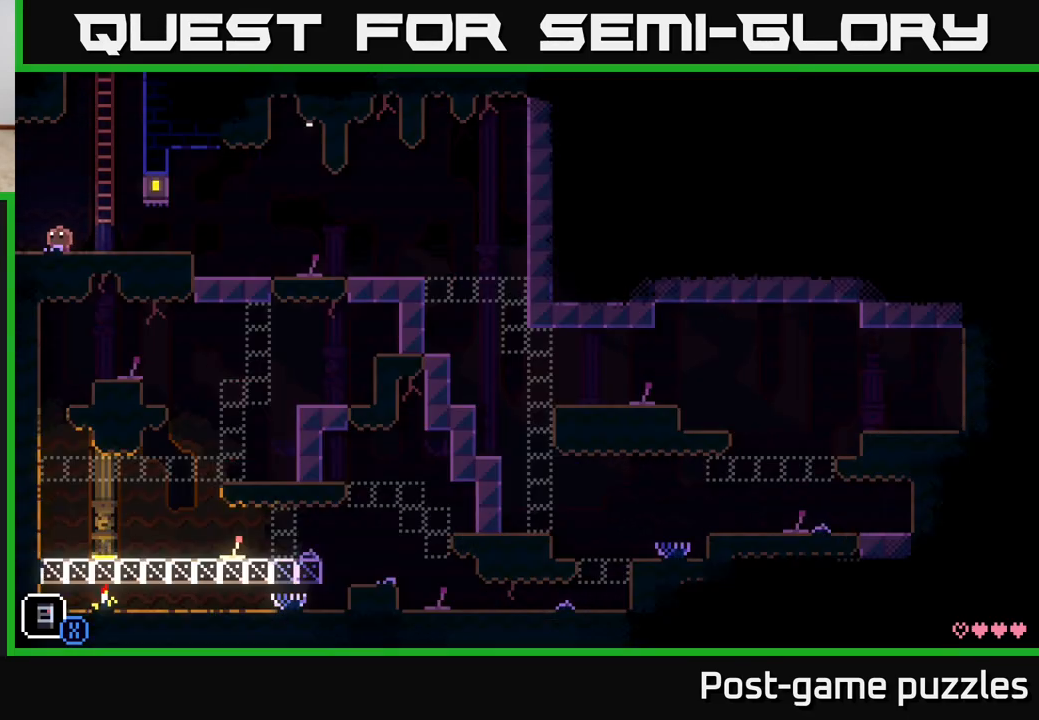
{"buttons": [], "left_stick": "up", "right_stick": "center", "events": [[50, "left_stick", "right"], [117, "A", "down"], [333, "A", "up"], [333, "left_stick", "up"]]}
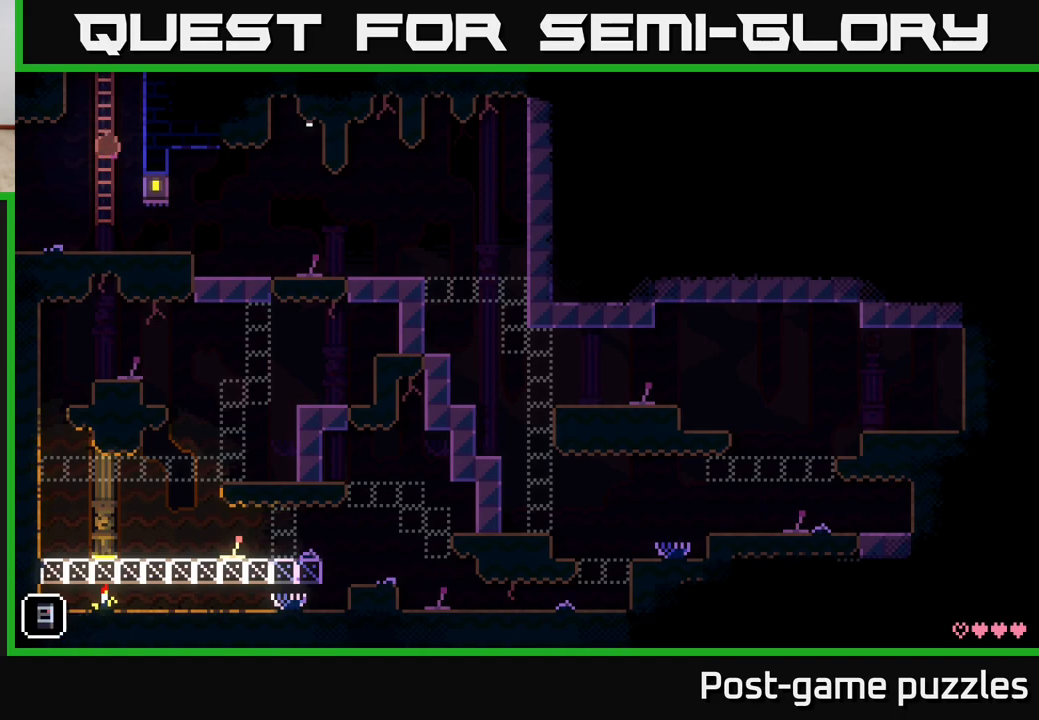
{"buttons": ["A"], "left_stick": "center", "right_stick": "center", "events": [[267, "A", "down"], [350, "left_stick", "center"]]}
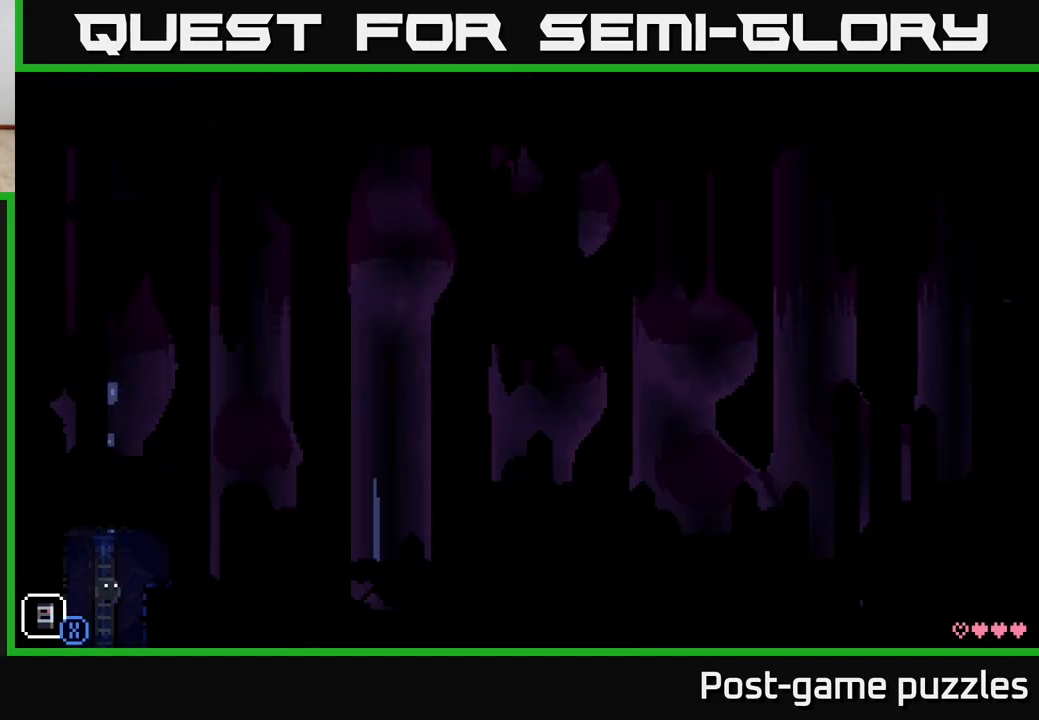
{"buttons": [], "left_stick": "up", "right_stick": "center", "events": [[33, "left_stick", "up"], [100, "A", "up"]]}
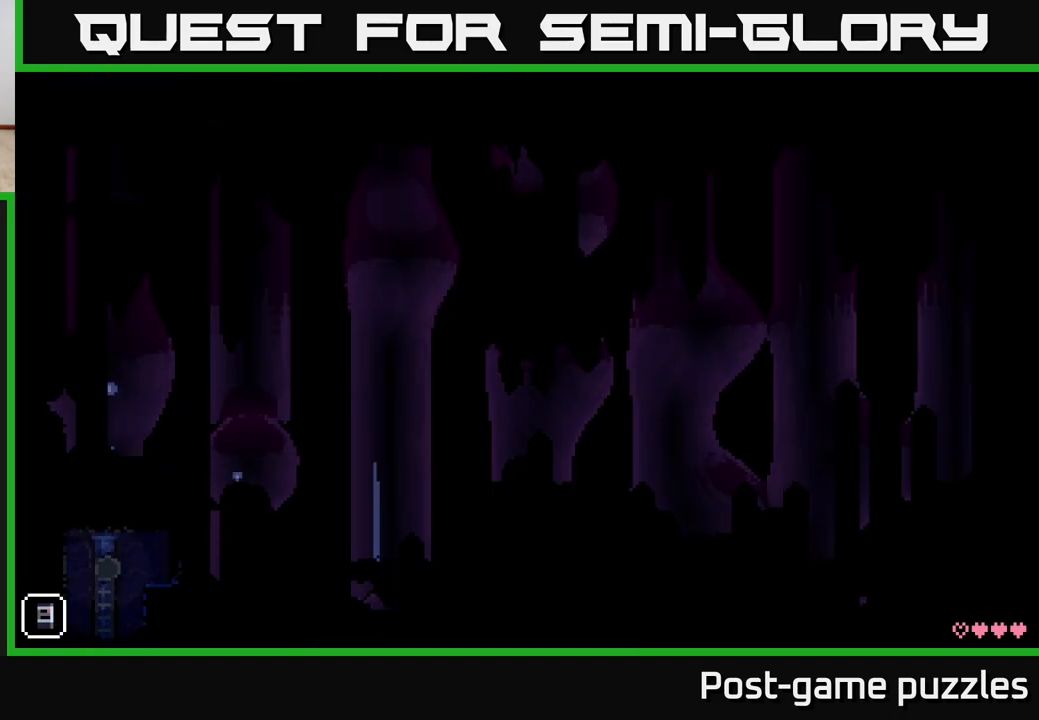
{"buttons": [], "left_stick": "center", "right_stick": "center", "events": [[67, "left_stick", "right"], [167, "A", "down"], [333, "A", "up"], [450, "left_stick", "center"]]}
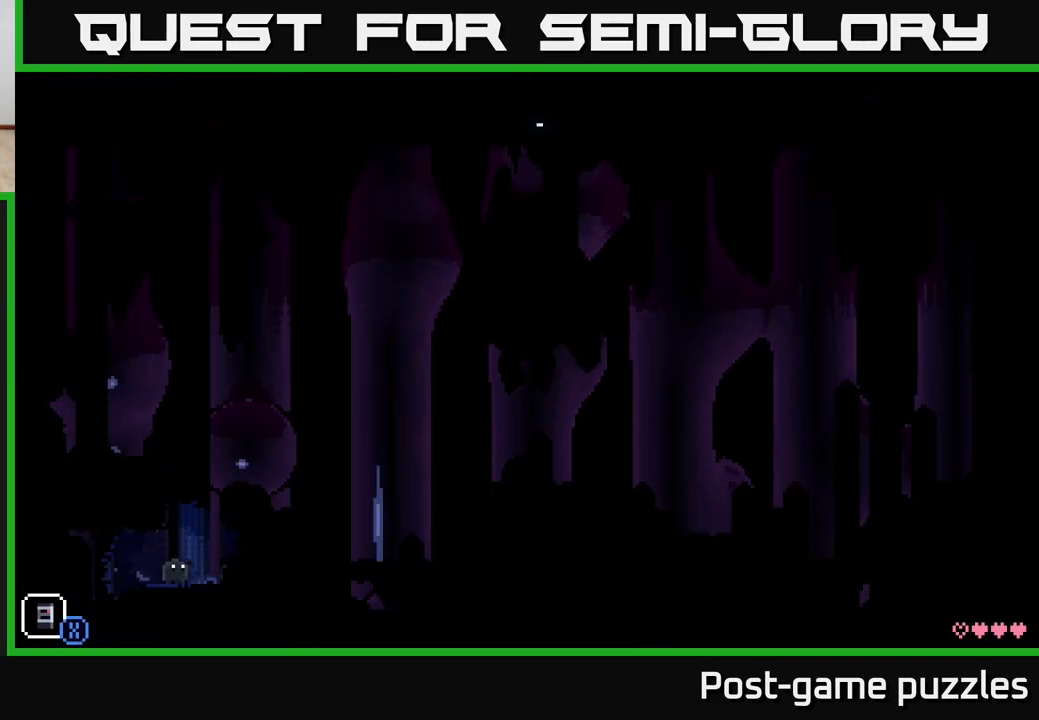
{"buttons": ["R1"], "left_stick": "center", "right_stick": "center", "events": [[100, "R1", "down"], [200, "R1", "up"], [500, "R1", "down"]]}
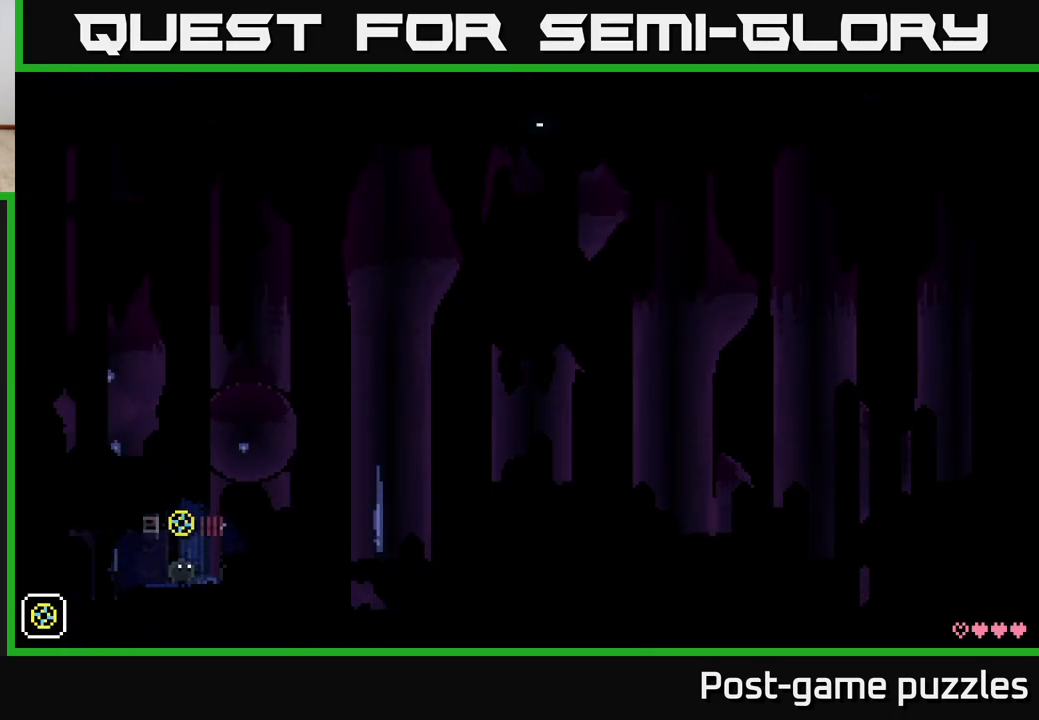
{"buttons": [], "left_stick": "center", "right_stick": "center", "events": [[117, "R1", "up"], [217, "R1", "down"], [333, "R1", "up"]]}
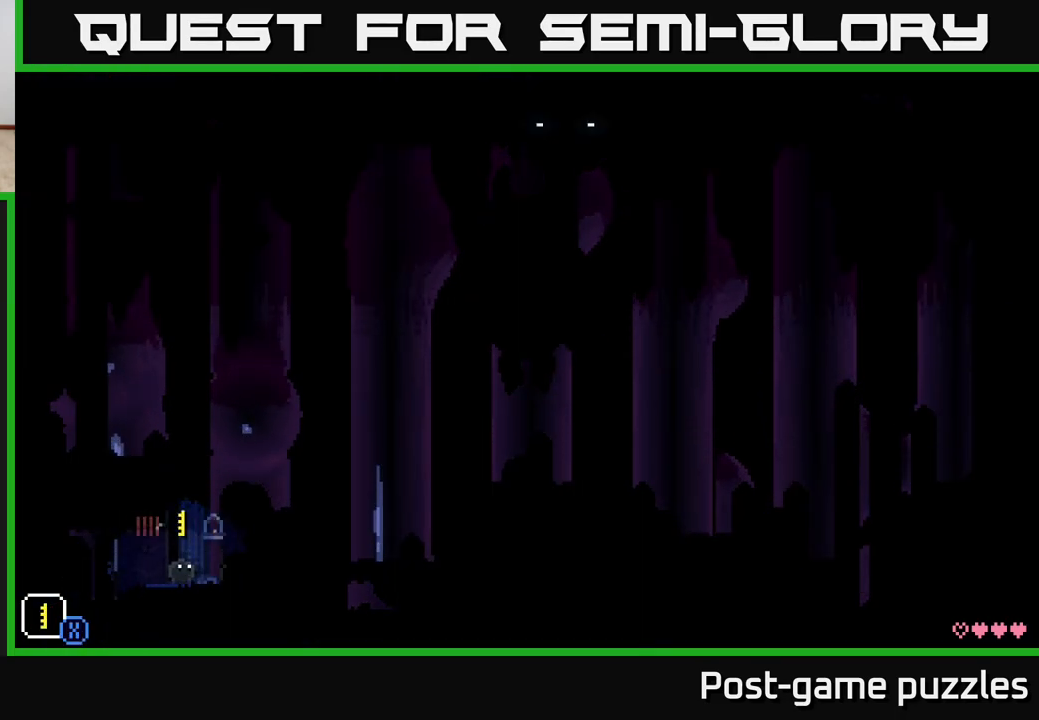
{"buttons": [], "left_stick": "center", "right_stick": "center", "events": [[17, "R1", "down"], [67, "left_stick", "right"], [117, "R1", "up"], [317, "left_stick", "center"], [367, "R1", "down"], [450, "R1", "up"]]}
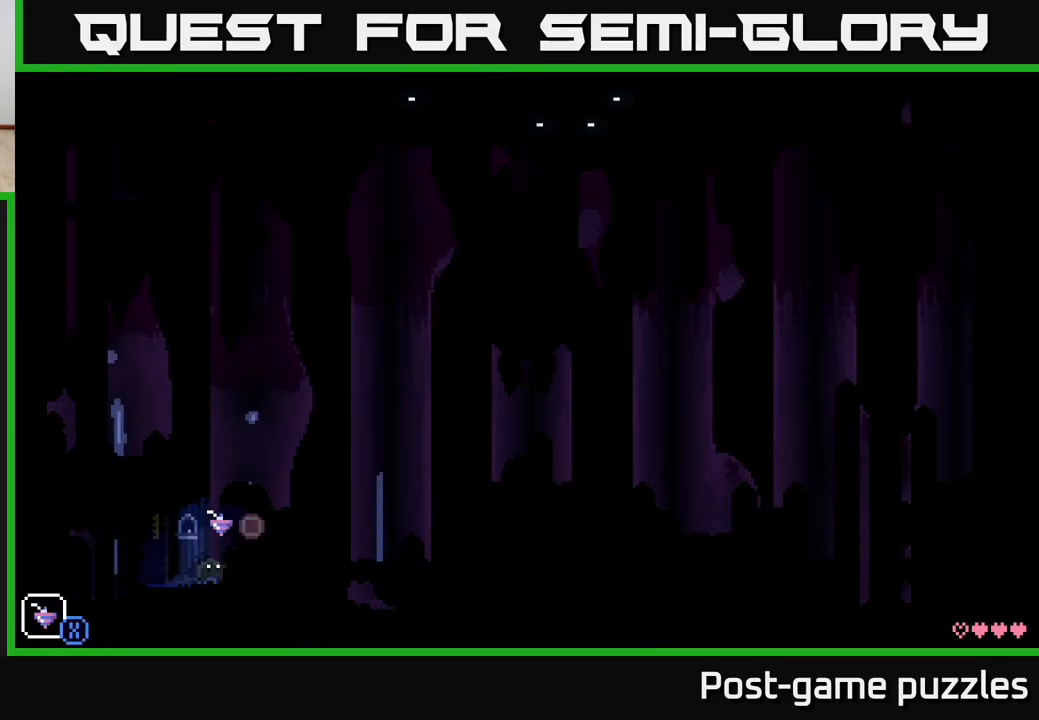
{"buttons": ["X"], "left_stick": "center", "right_stick": "center", "events": [[233, "L1", "down"], [333, "L1", "up"], [417, "X", "down"]]}
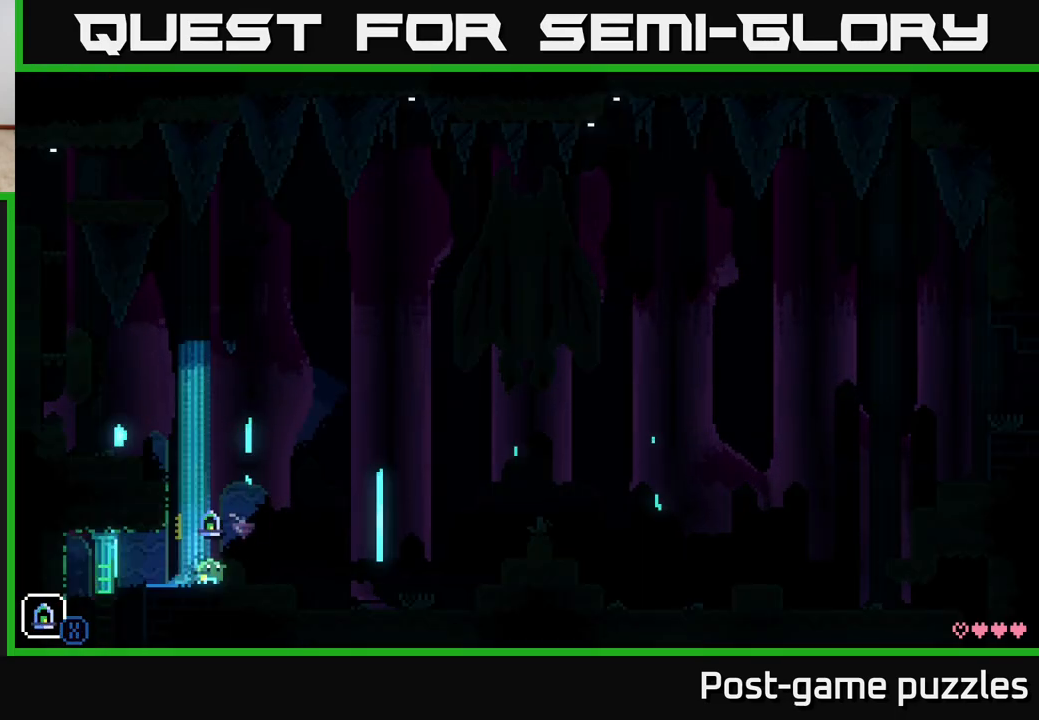
{"buttons": [], "left_stick": "right", "right_stick": "center", "events": [[50, "X", "up"], [167, "A", "down"], [217, "left_stick", "right"], [483, "A", "up"]]}
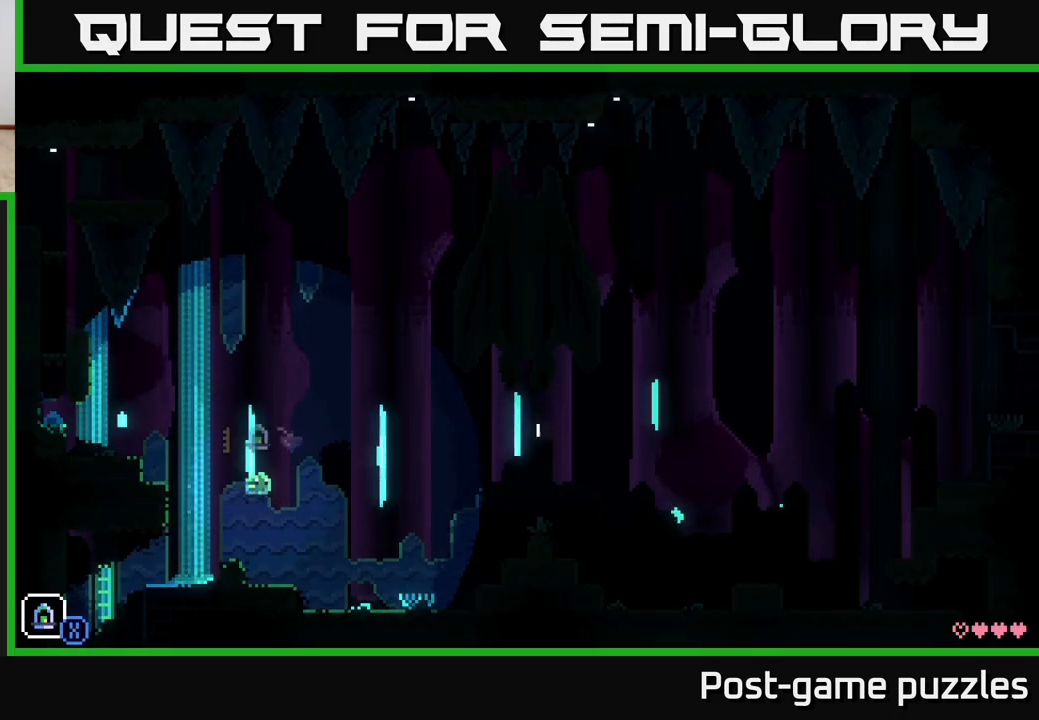
{"buttons": [], "left_stick": "right", "right_stick": "center", "events": []}